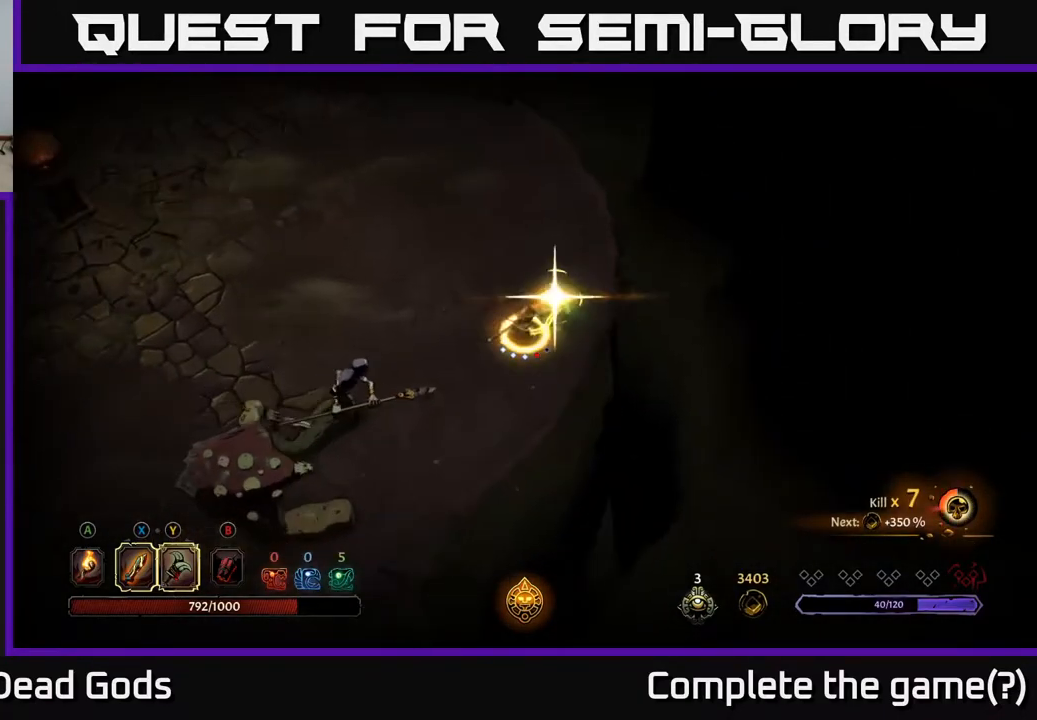
Gameplay with a controller (Xbox layout); each line is a JSON object with the inputs held at the frame after it. "events" lists button and stick changes between this image and that frame as [ms after this image, input, new state], when the widget could be followed in between.
{"buttons": [], "left_stick": "left", "right_stick": "center", "events": [[33, "Y", "up"]]}
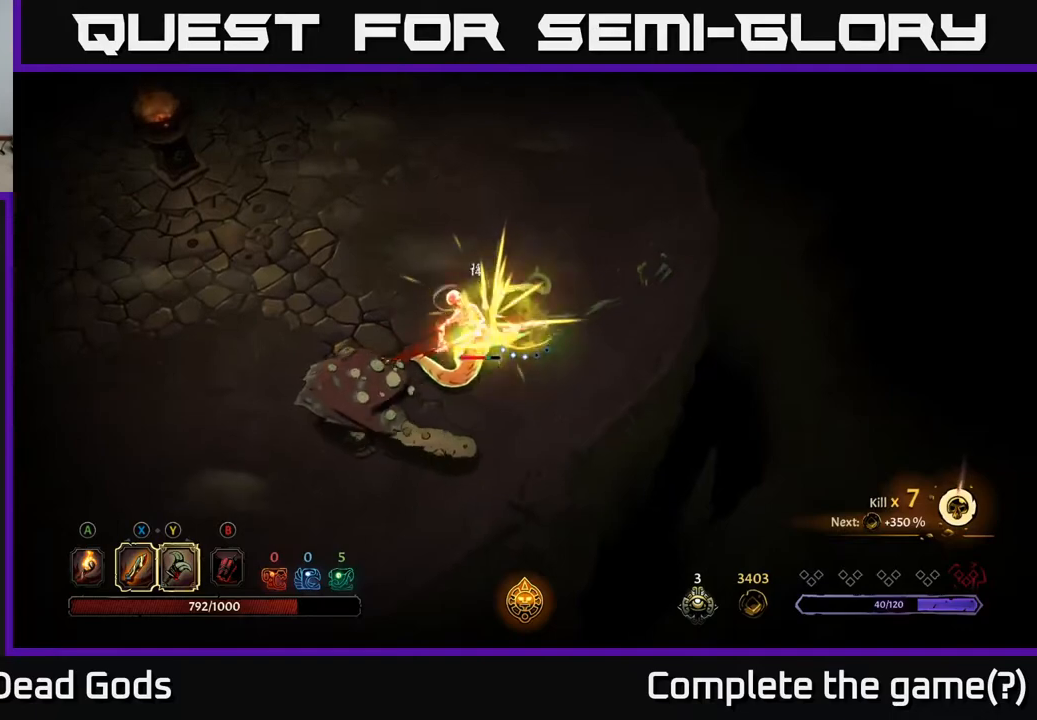
{"buttons": [], "left_stick": "left", "right_stick": "center", "events": []}
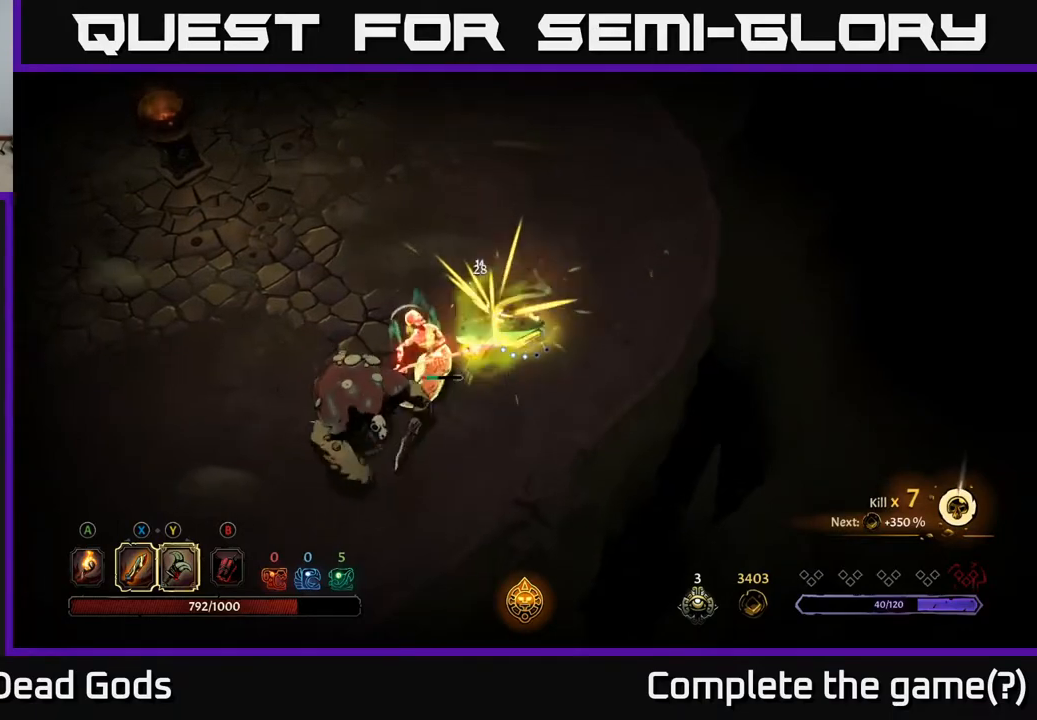
{"buttons": [], "left_stick": "down-left", "right_stick": "center", "events": [[50, "X", "down"], [217, "X", "up"], [233, "left_stick", "down-left"]]}
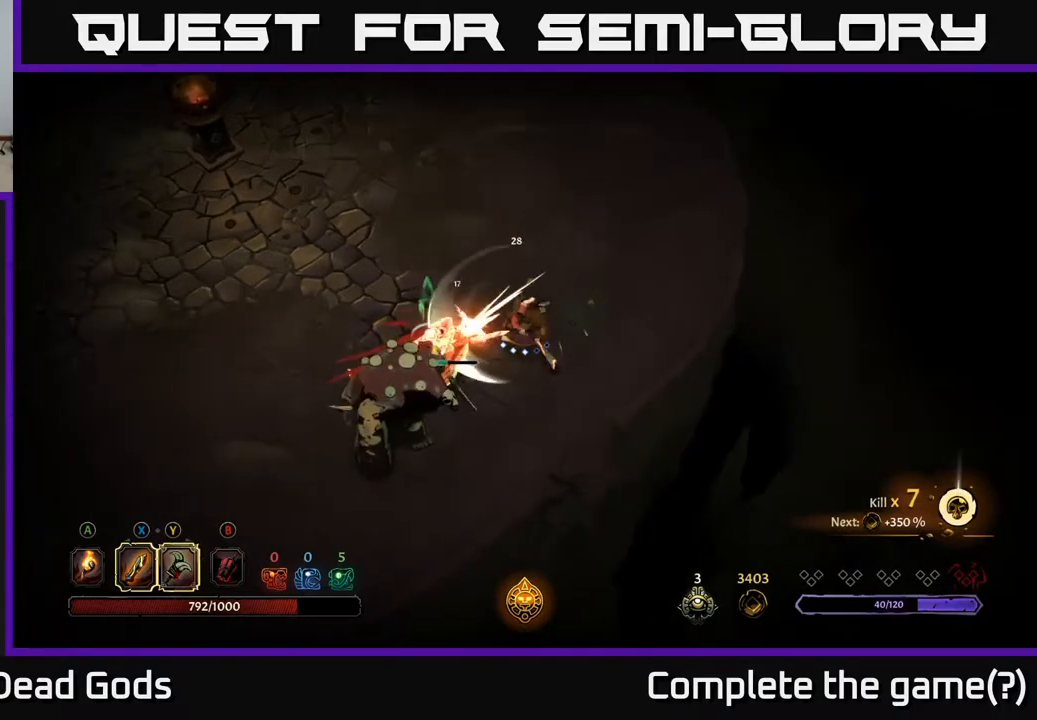
{"buttons": [], "left_stick": "down-left", "right_stick": "center", "events": [[33, "X", "down"], [233, "X", "up"]]}
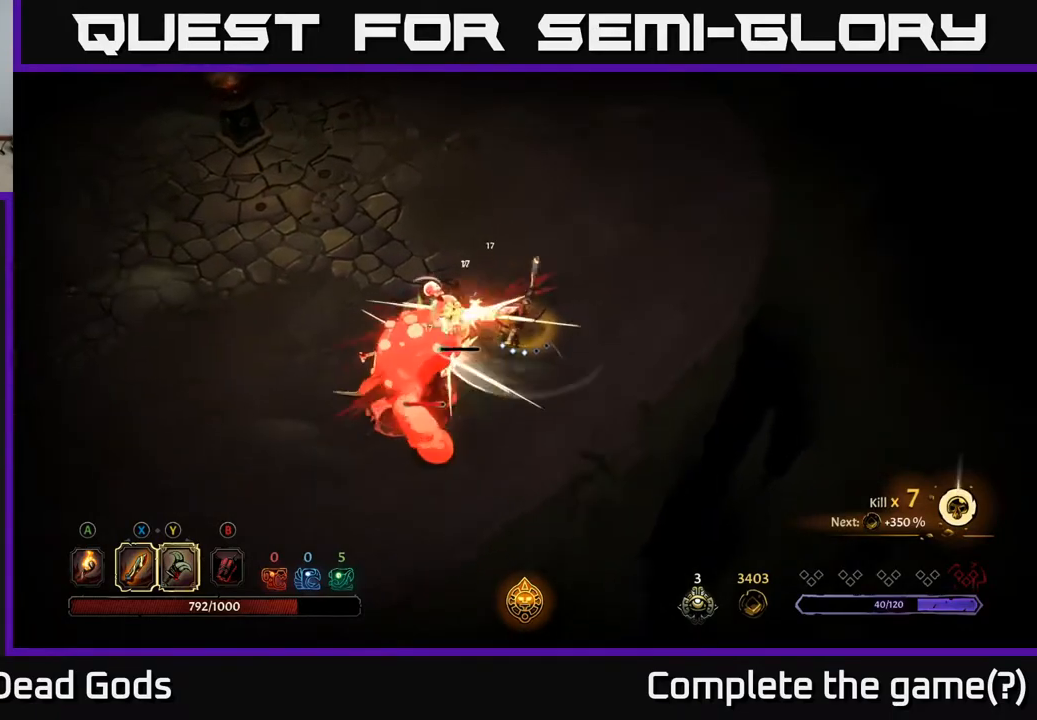
{"buttons": [], "left_stick": "up", "right_stick": "center", "events": [[50, "left_stick", "up-left"], [250, "left_stick", "up"]]}
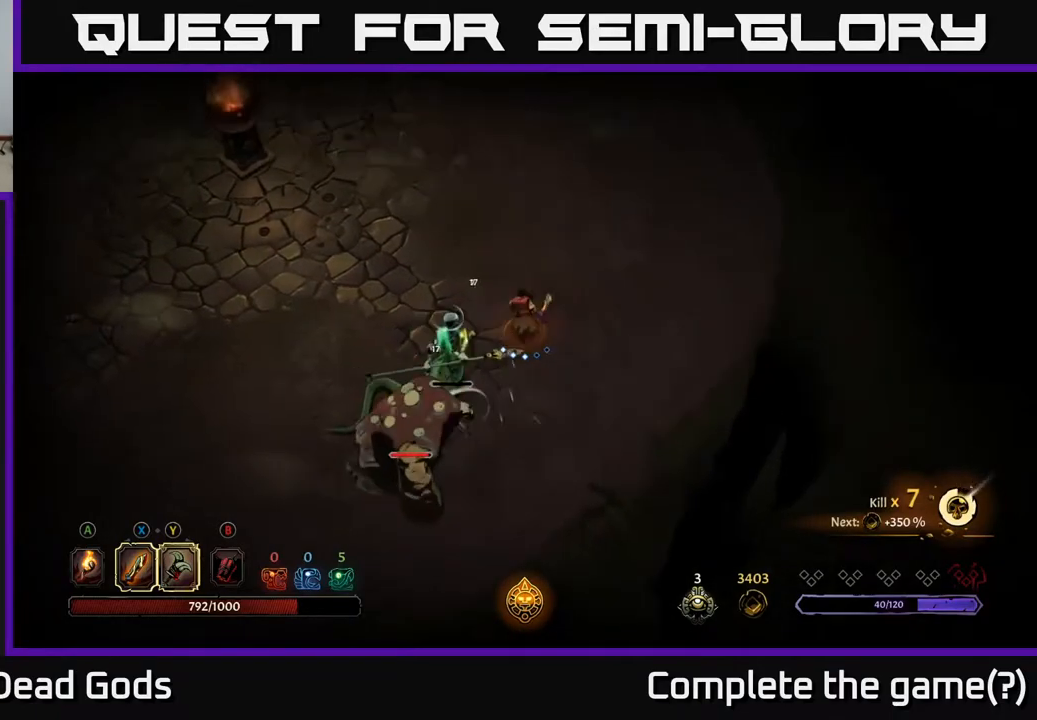
{"buttons": [], "left_stick": "up-left", "right_stick": "center", "events": [[67, "left_stick", "up-left"]]}
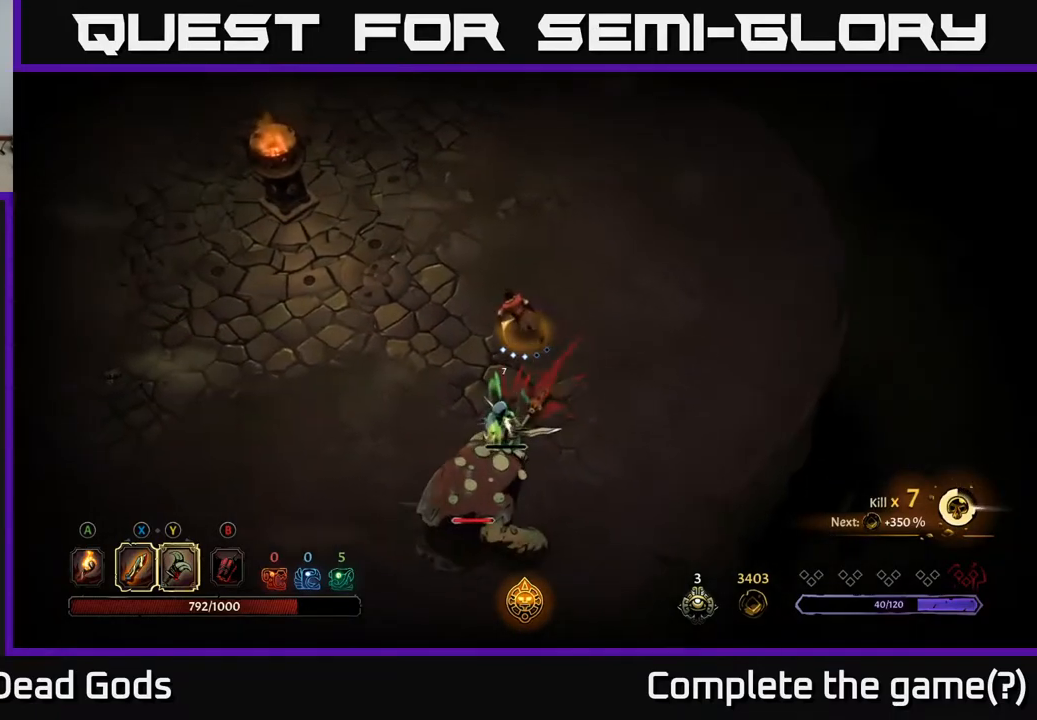
{"buttons": [], "left_stick": "down", "right_stick": "center", "events": [[50, "left_stick", "left"], [250, "left_stick", "down"], [283, "Y", "down"], [383, "Y", "up"]]}
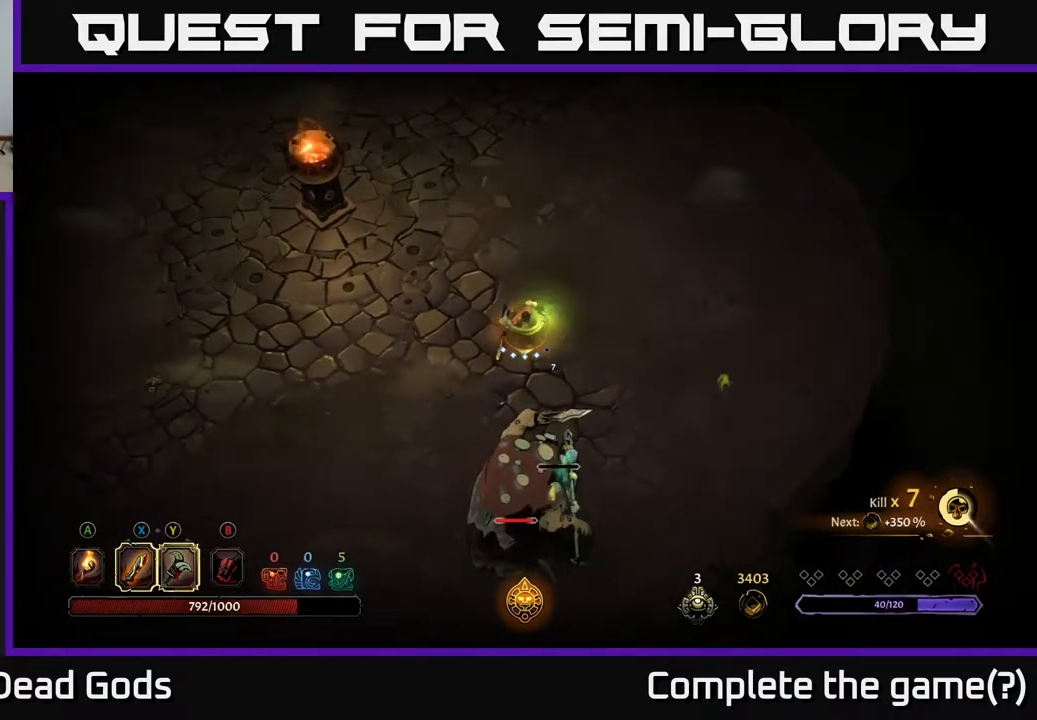
{"buttons": [], "left_stick": "down", "right_stick": "center", "events": [[300, "Y", "down"], [417, "Y", "up"]]}
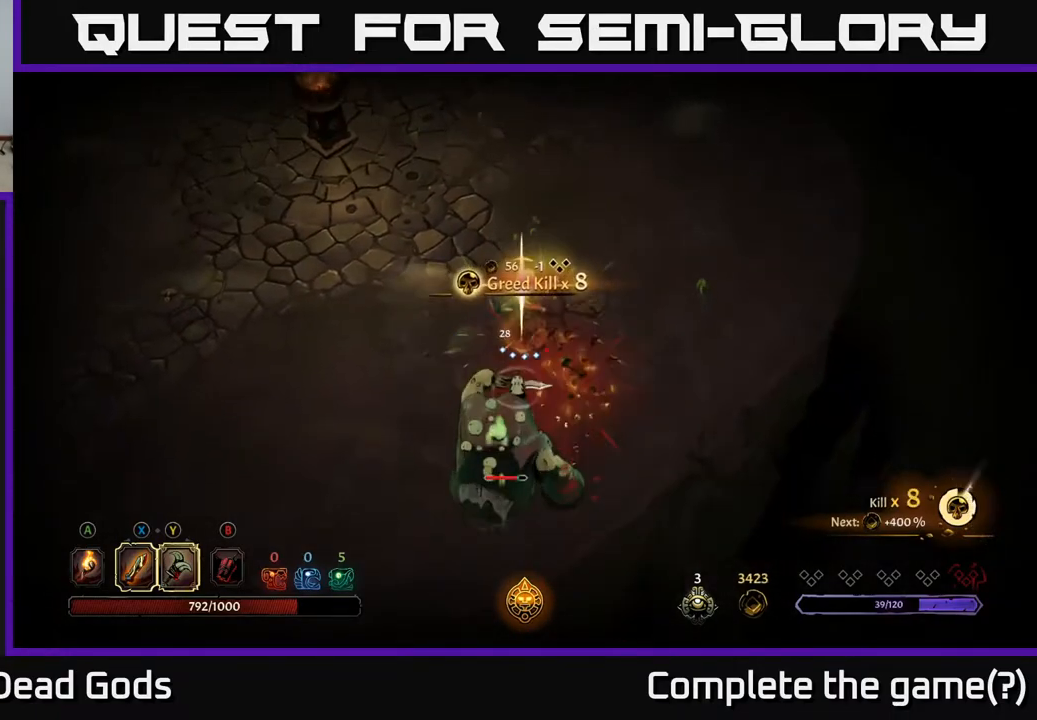
{"buttons": [], "left_stick": "down", "right_stick": "center", "events": []}
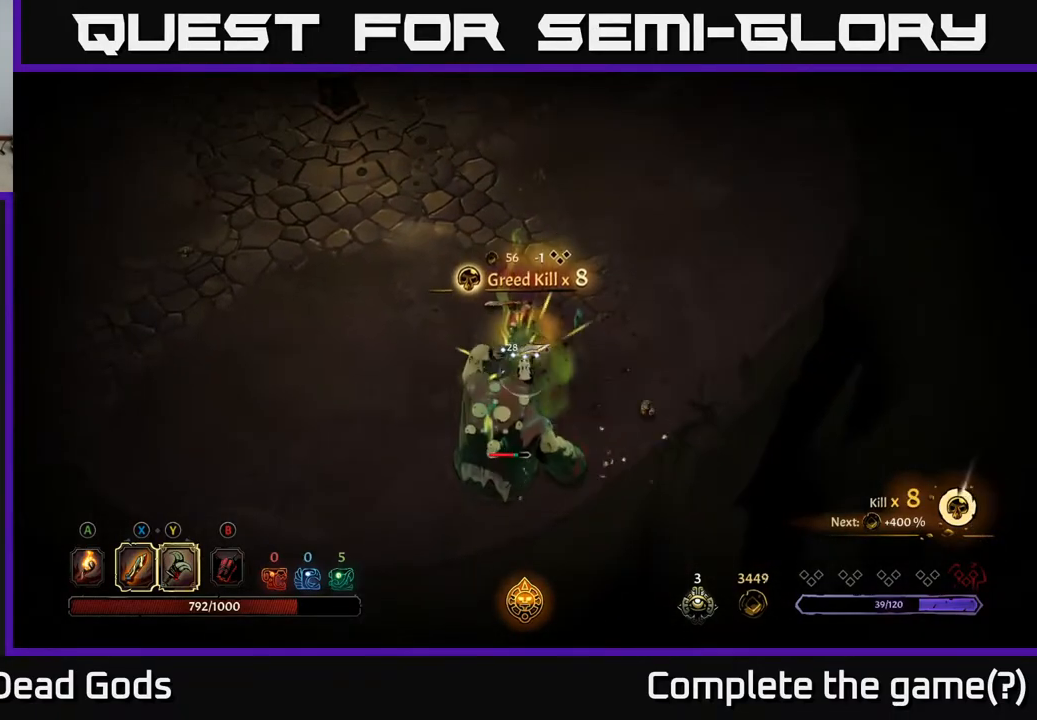
{"buttons": [], "left_stick": "left", "right_stick": "center", "events": [[83, "left_stick", "center"], [233, "left_stick", "left"]]}
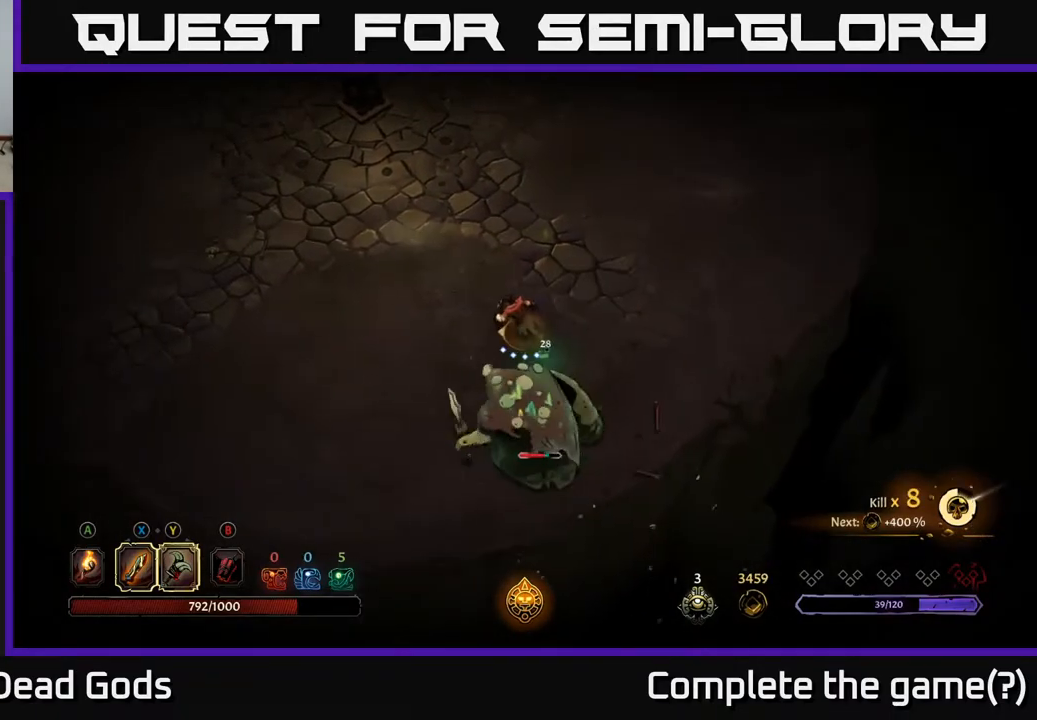
{"buttons": [], "left_stick": "up-left", "right_stick": "center", "events": [[283, "left_stick", "up-left"]]}
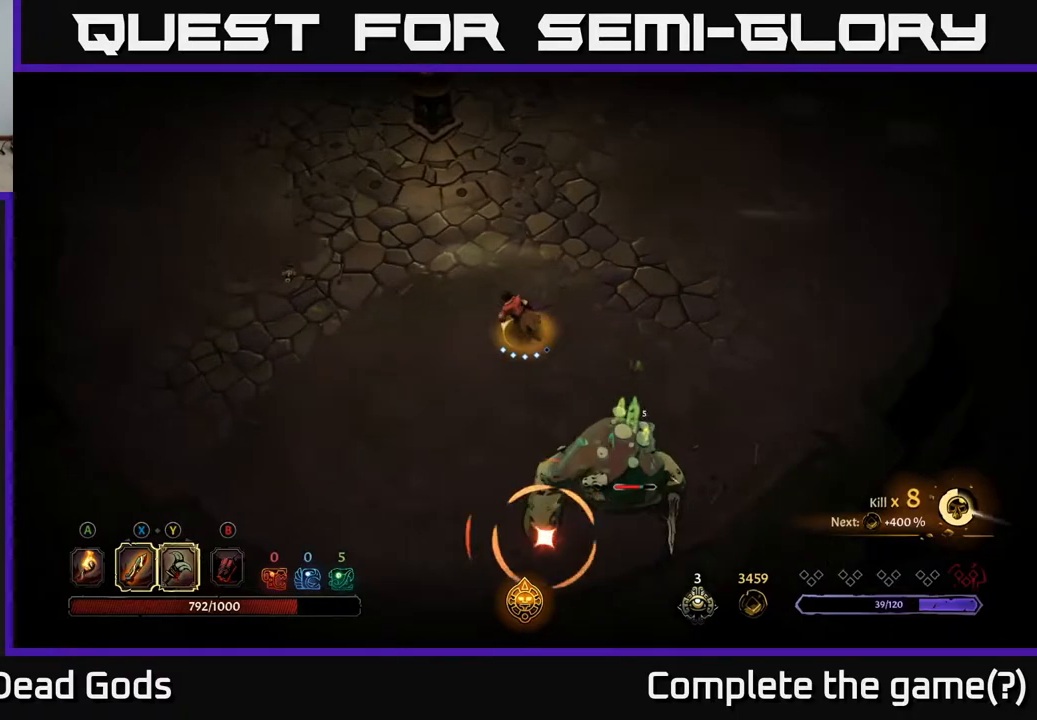
{"buttons": [], "left_stick": "up-left", "right_stick": "center", "events": [[167, "R2", "down"], [350, "R2", "up"]]}
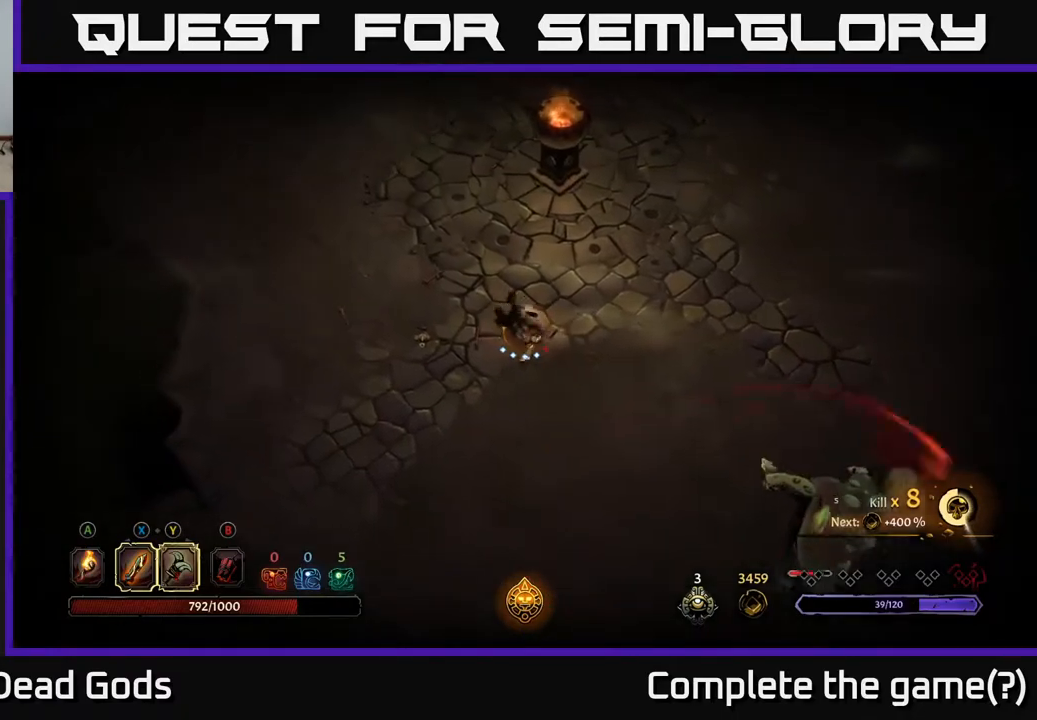
{"buttons": [], "left_stick": "up-left", "right_stick": "center", "events": []}
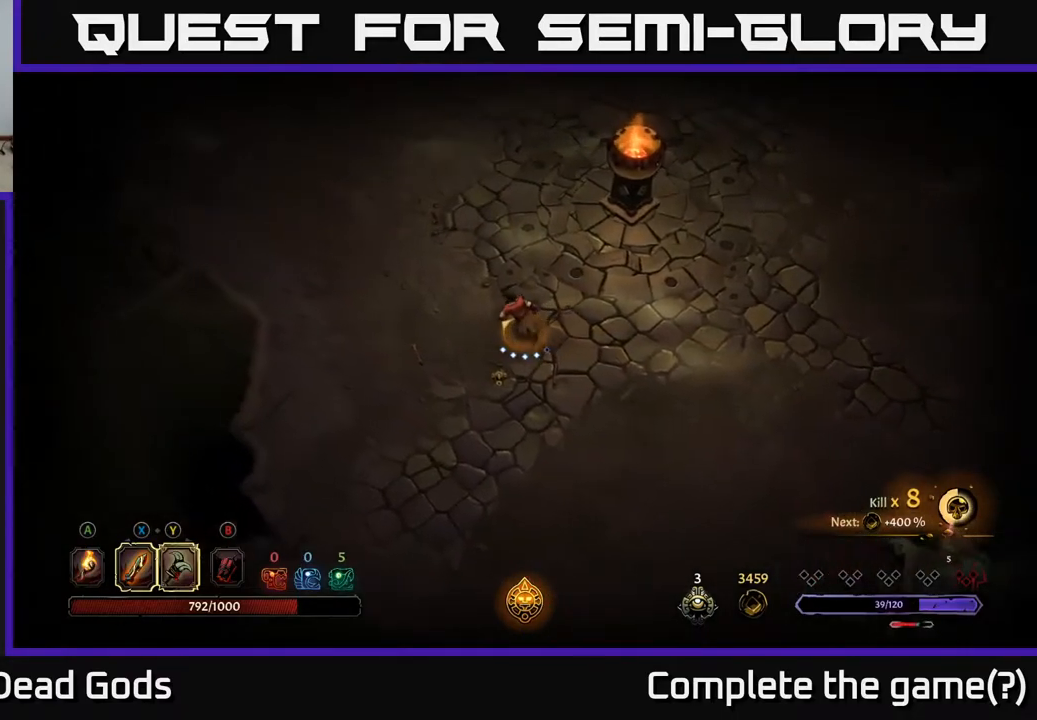
{"buttons": [], "left_stick": "down-left", "right_stick": "center", "events": [[150, "left_stick", "left"], [267, "left_stick", "down-left"]]}
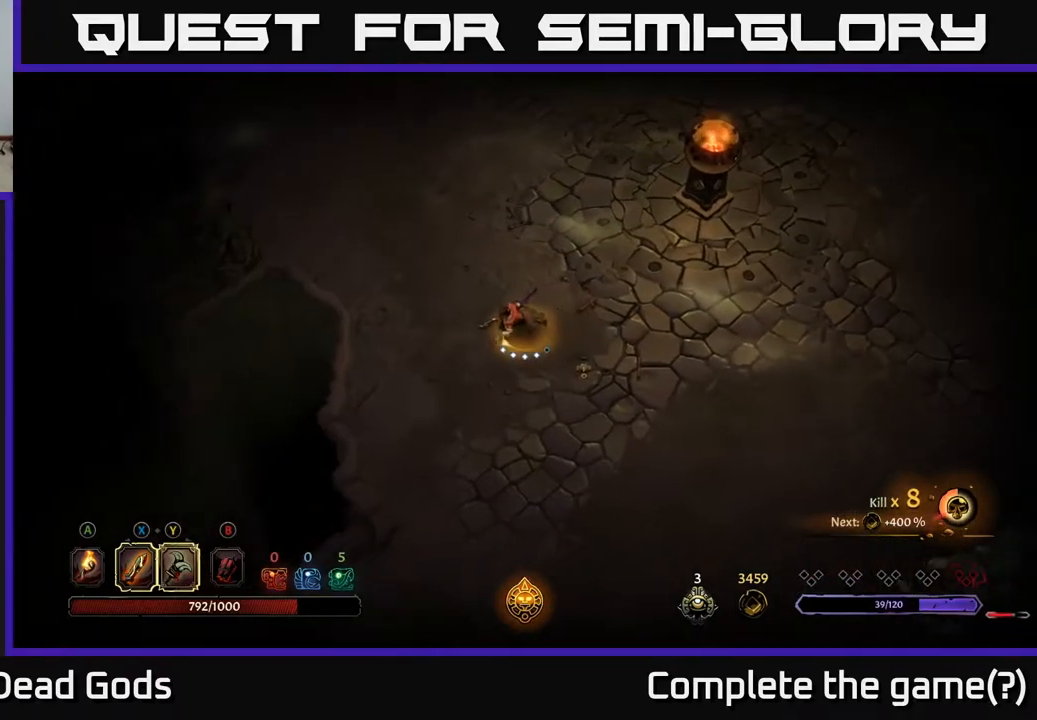
{"buttons": [], "left_stick": "down-right", "right_stick": "center", "events": [[83, "left_stick", "down"], [350, "left_stick", "down-right"]]}
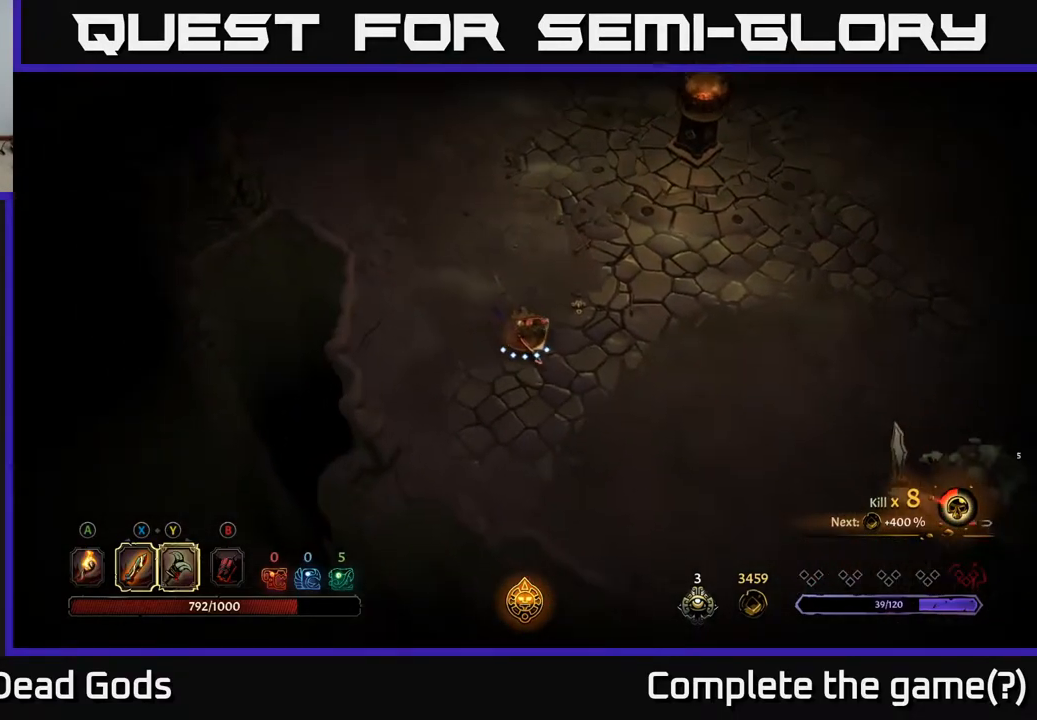
{"buttons": ["B"], "left_stick": "right", "right_stick": "center", "events": [[150, "B", "down"], [217, "B", "up"], [250, "left_stick", "right"], [483, "B", "down"]]}
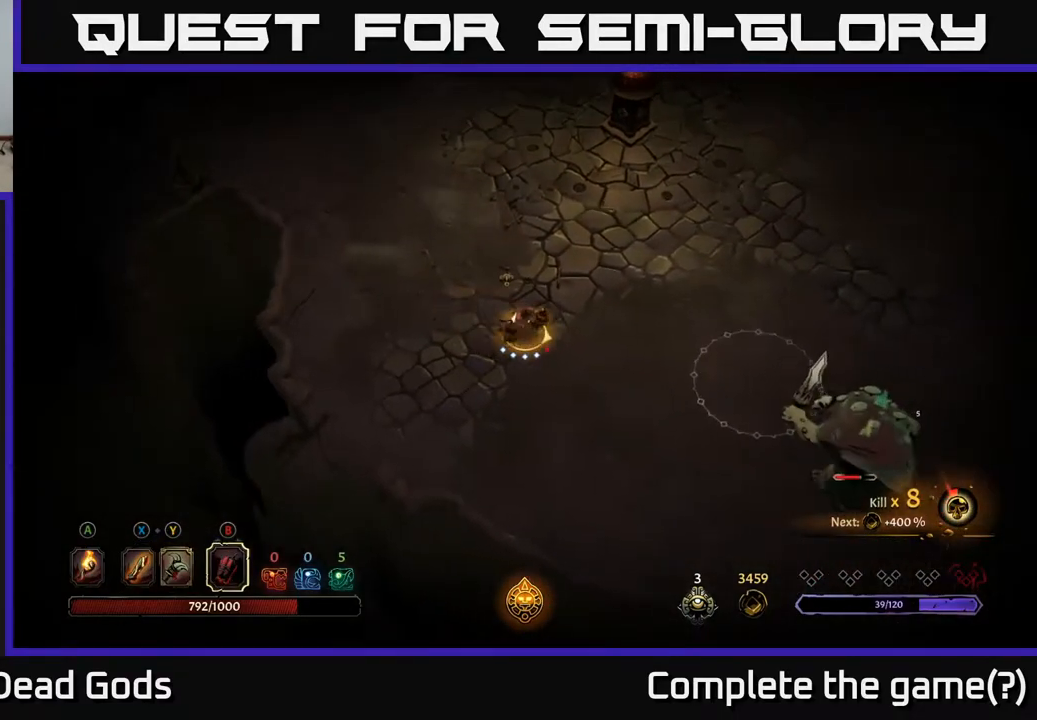
{"buttons": ["B"], "left_stick": "right", "right_stick": "center", "events": [[50, "B", "up"], [500, "B", "down"]]}
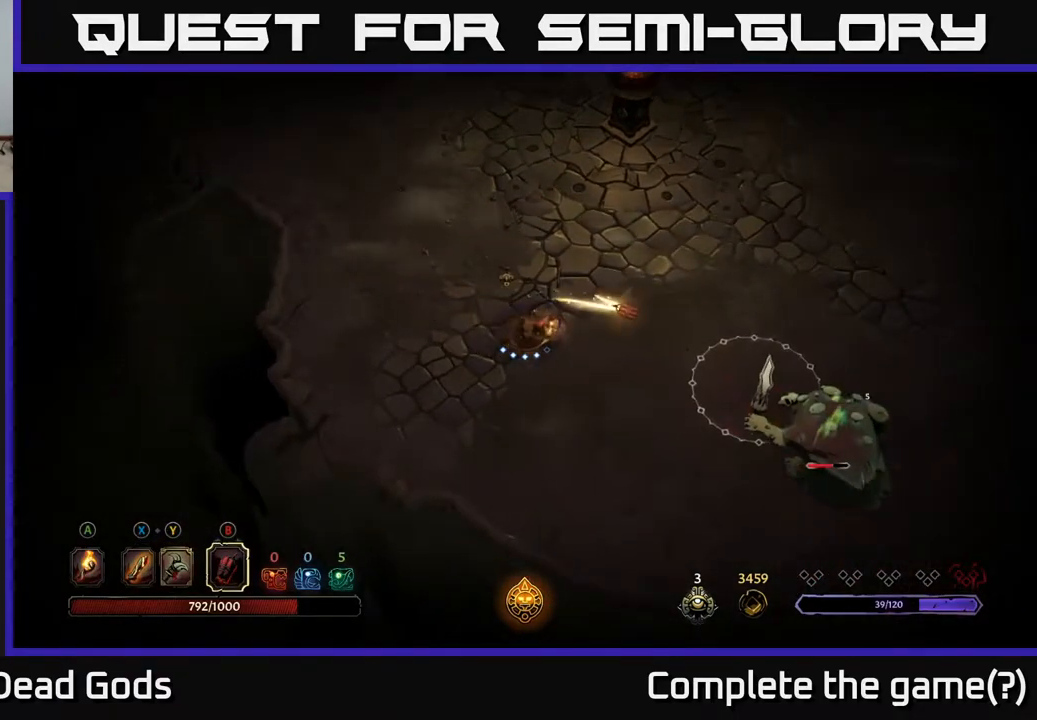
{"buttons": [], "left_stick": "right", "right_stick": "center", "events": [[133, "B", "up"]]}
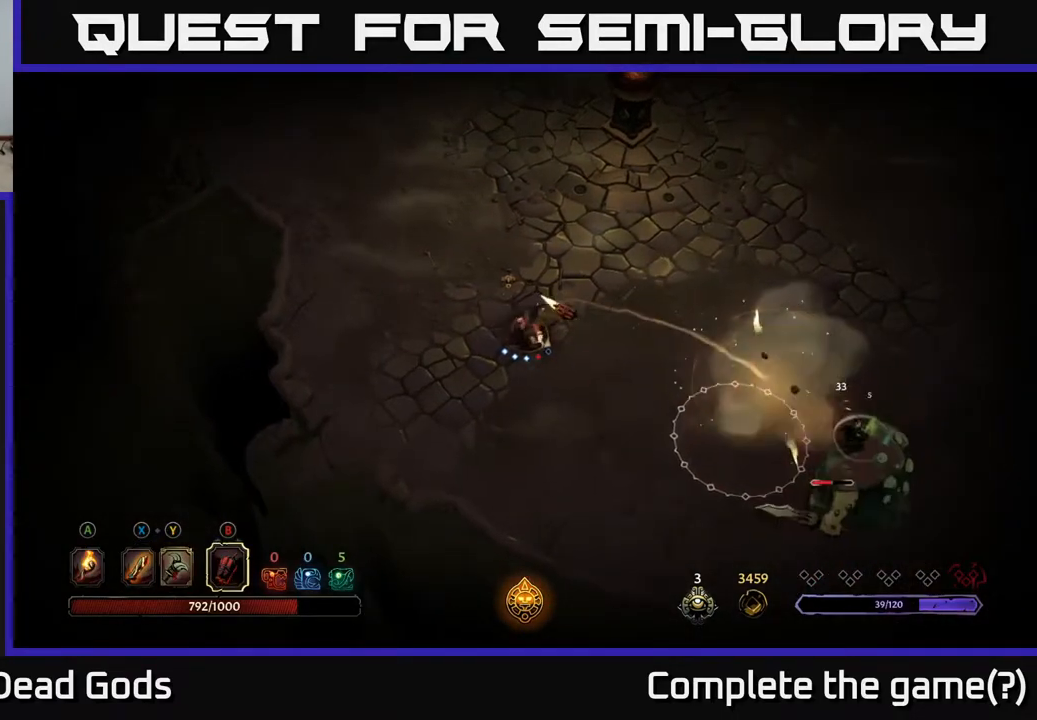
{"buttons": [], "left_stick": "right", "right_stick": "center", "events": [[100, "B", "down"], [283, "B", "up"]]}
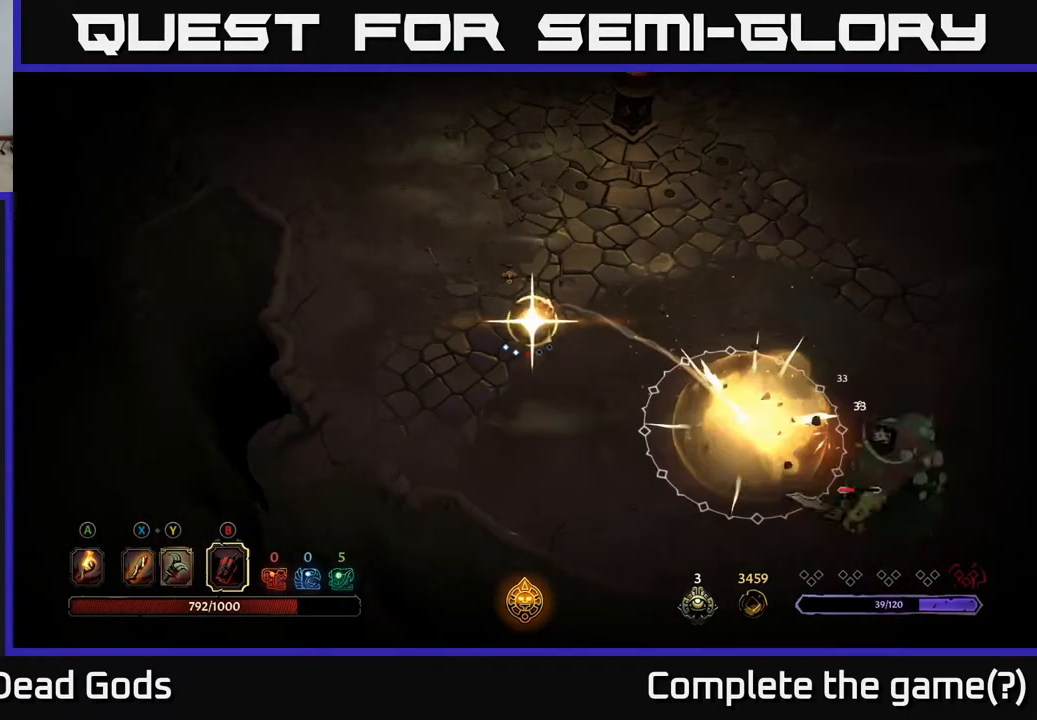
{"buttons": [], "left_stick": "right", "right_stick": "center", "events": []}
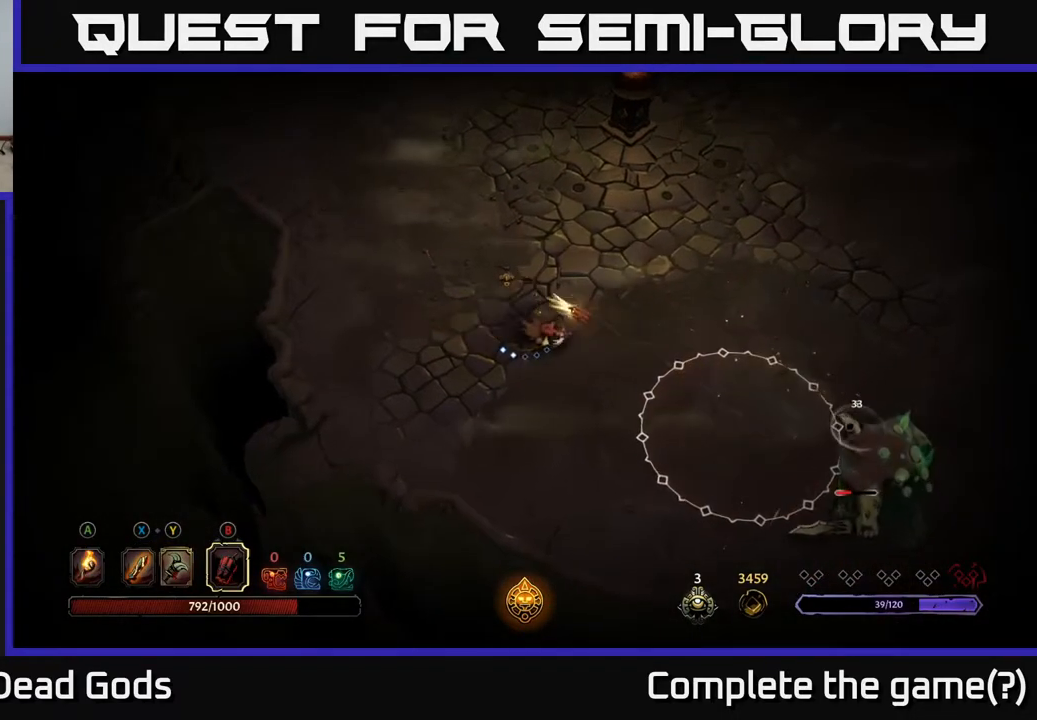
{"buttons": [], "left_stick": "center", "right_stick": "center", "events": [[417, "left_stick", "center"]]}
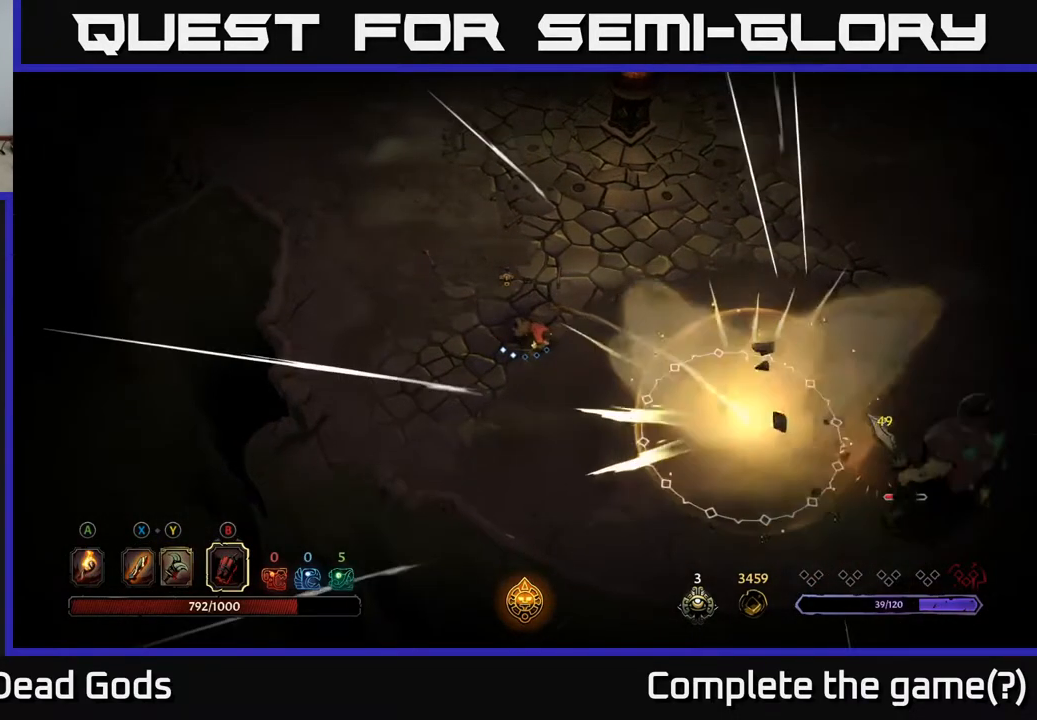
{"buttons": [], "left_stick": "right", "right_stick": "center", "events": [[150, "left_stick", "up"], [367, "left_stick", "right"]]}
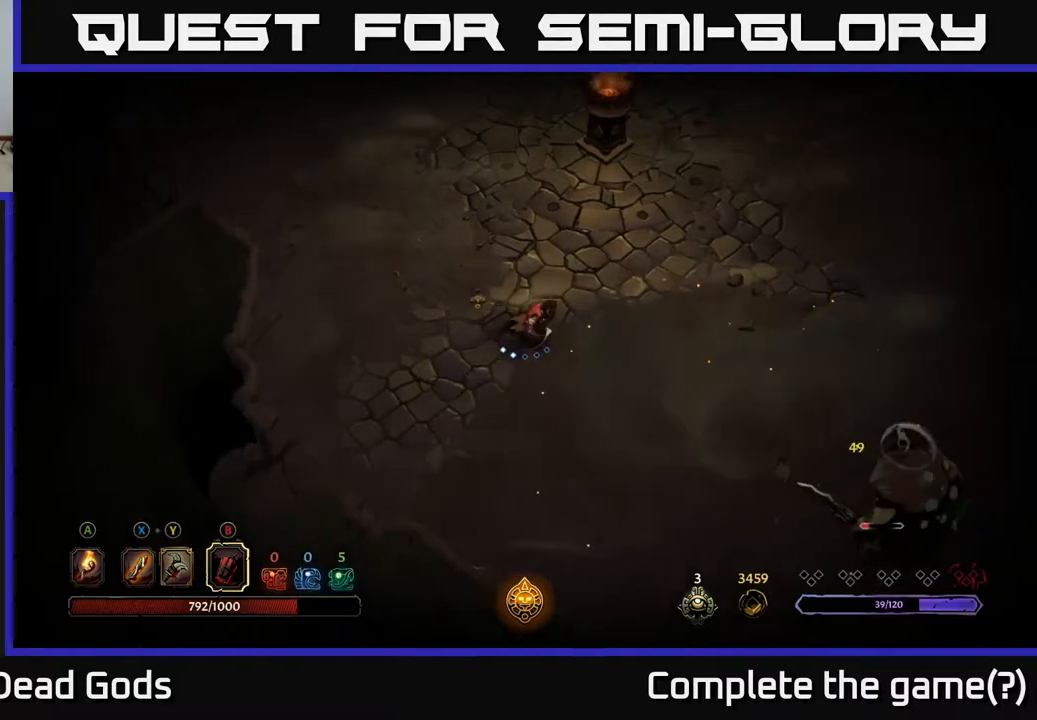
{"buttons": [], "left_stick": "down-right", "right_stick": "center", "events": [[100, "Y", "down"], [167, "Y", "up"], [283, "left_stick", "down-right"]]}
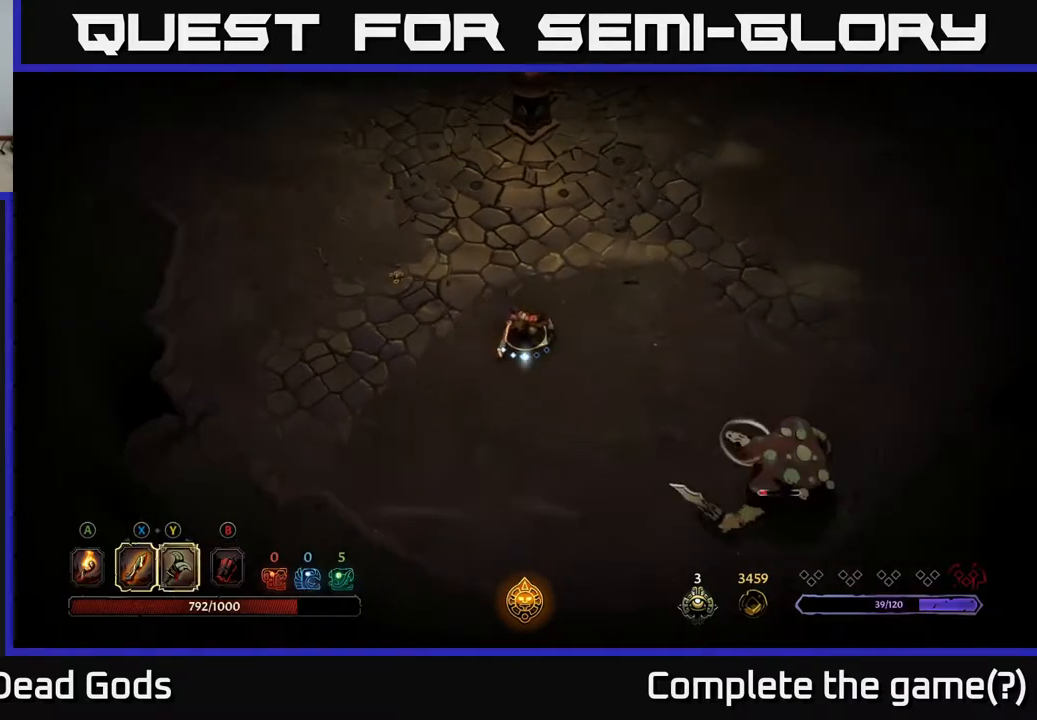
{"buttons": ["Y"], "left_stick": "down-right", "right_stick": "center", "events": [[317, "Y", "down"]]}
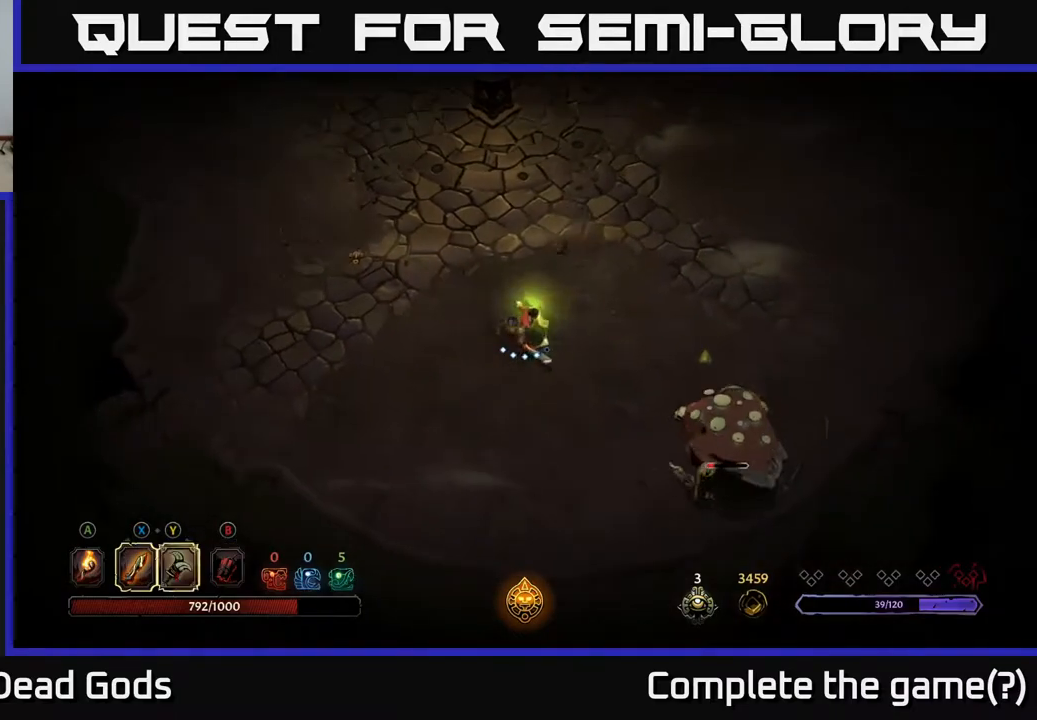
{"buttons": [], "left_stick": "center", "right_stick": "center", "events": [[117, "Y", "up"], [450, "left_stick", "center"]]}
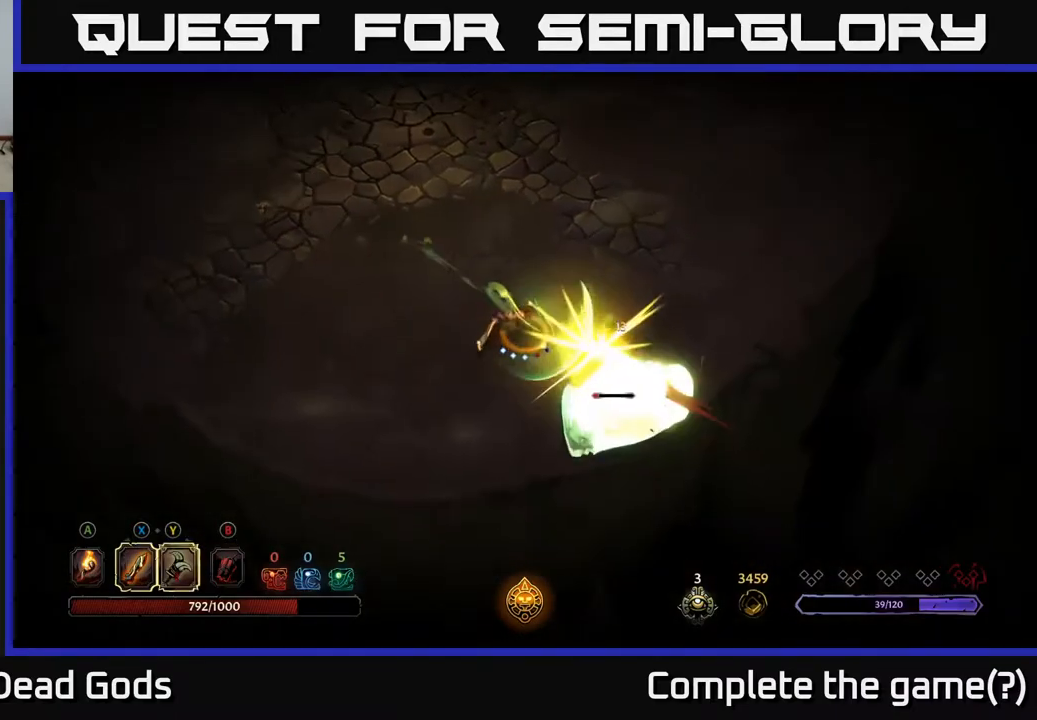
{"buttons": [], "left_stick": "center", "right_stick": "center", "events": [[100, "left_stick", "down-right"], [317, "left_stick", "center"]]}
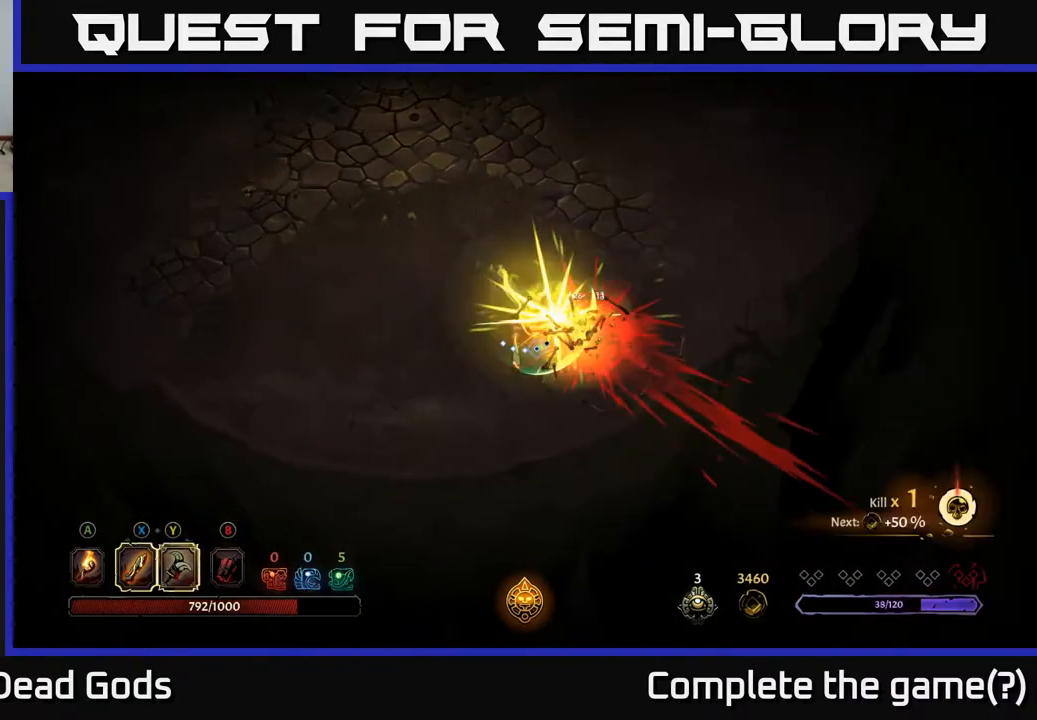
{"buttons": [], "left_stick": "up-right", "right_stick": "center", "events": [[67, "left_stick", "up"], [117, "R2", "down"], [183, "left_stick", "up-right"], [267, "R2", "up"]]}
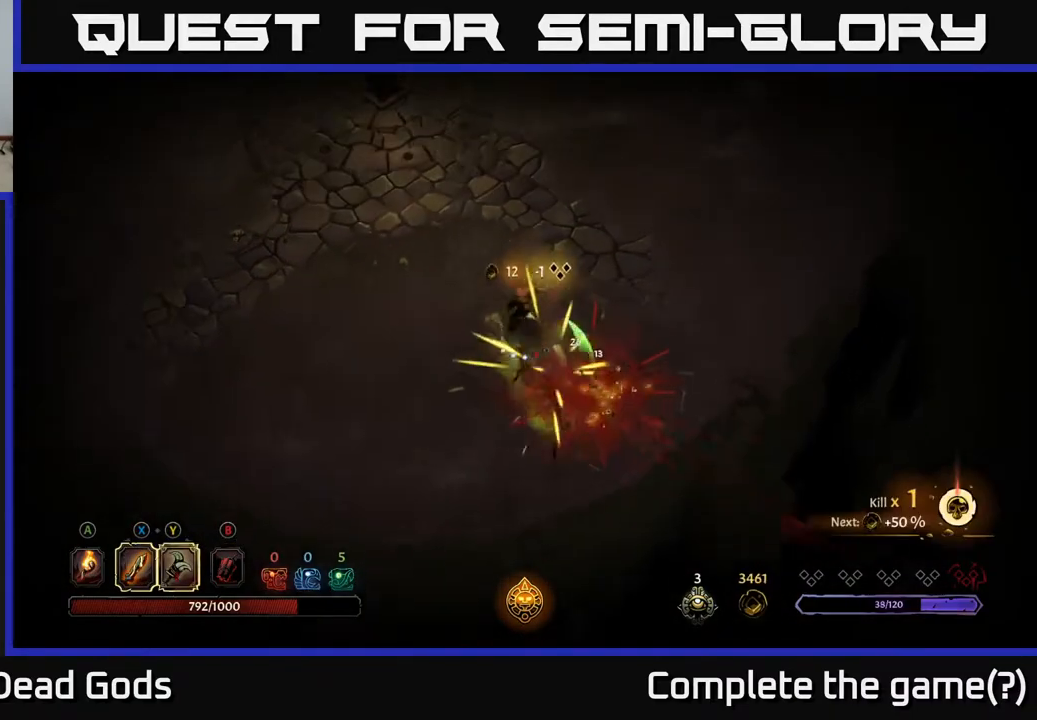
{"buttons": [], "left_stick": "down", "right_stick": "center", "events": [[333, "left_stick", "down"]]}
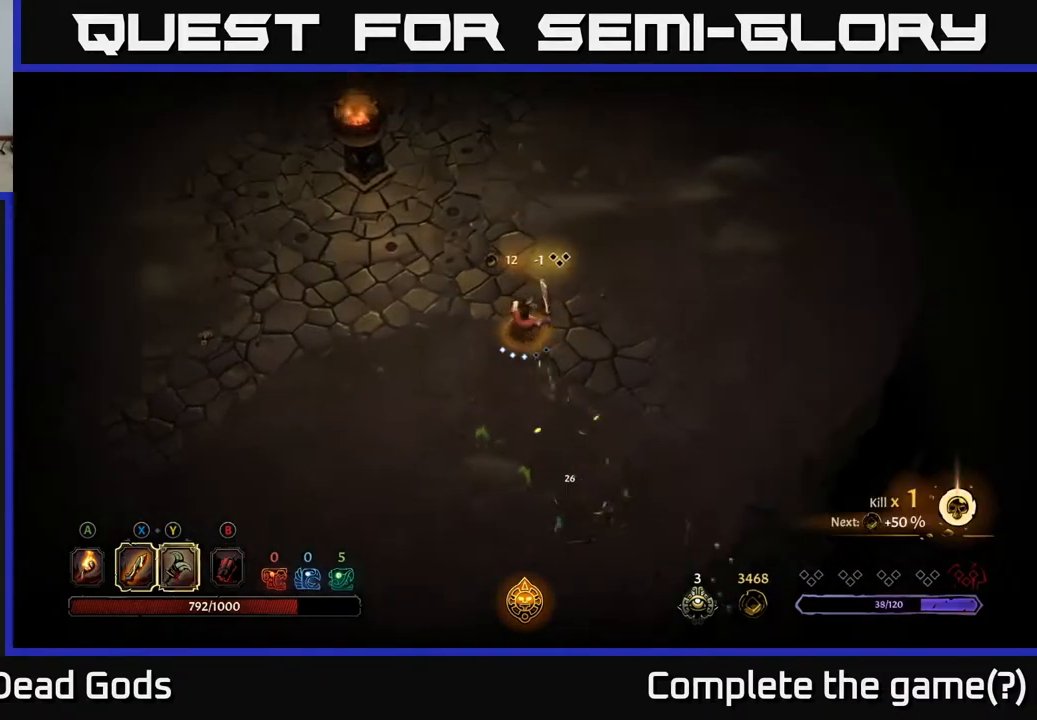
{"buttons": [], "left_stick": "right", "right_stick": "center", "events": [[417, "left_stick", "right"]]}